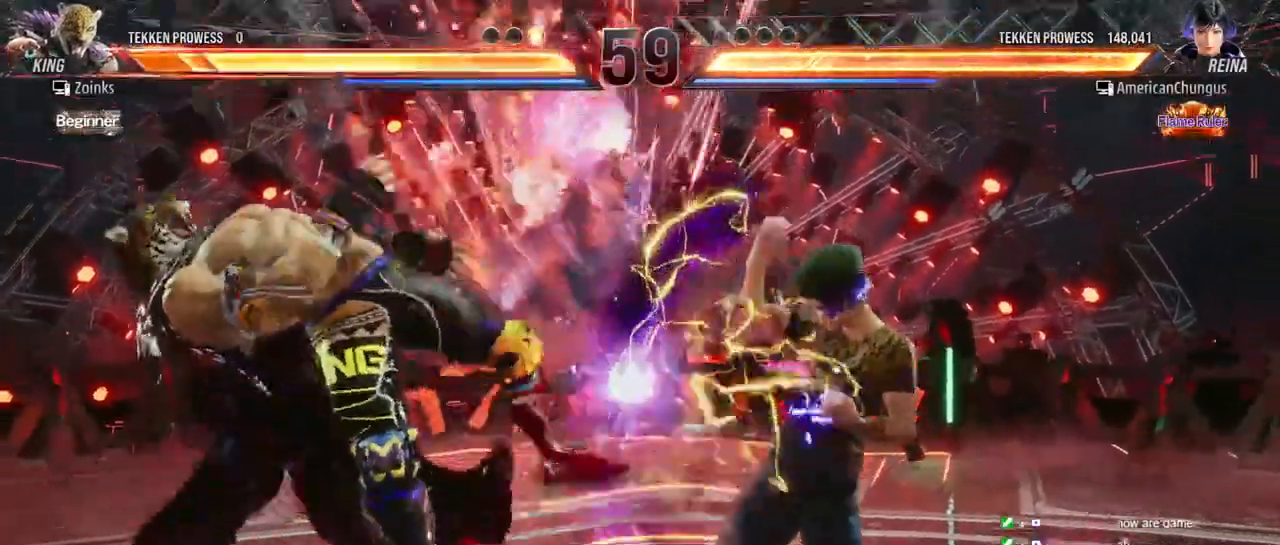
Gameplay with a controller (arcade stick); each line is a JSON object with the inputs held at the frame after it. "events" lists button and stick changes between this image and that frame as [ms after this image, input, new state], when the widget could be followed in between. Not read: L3 R3.
{"buttons": [], "left_stick": "center", "events": [[83, "left_stick", "down-left"], [133, "SQUARE", "down"], [233, "SQUARE", "up"], [283, "left_stick", "center"]]}
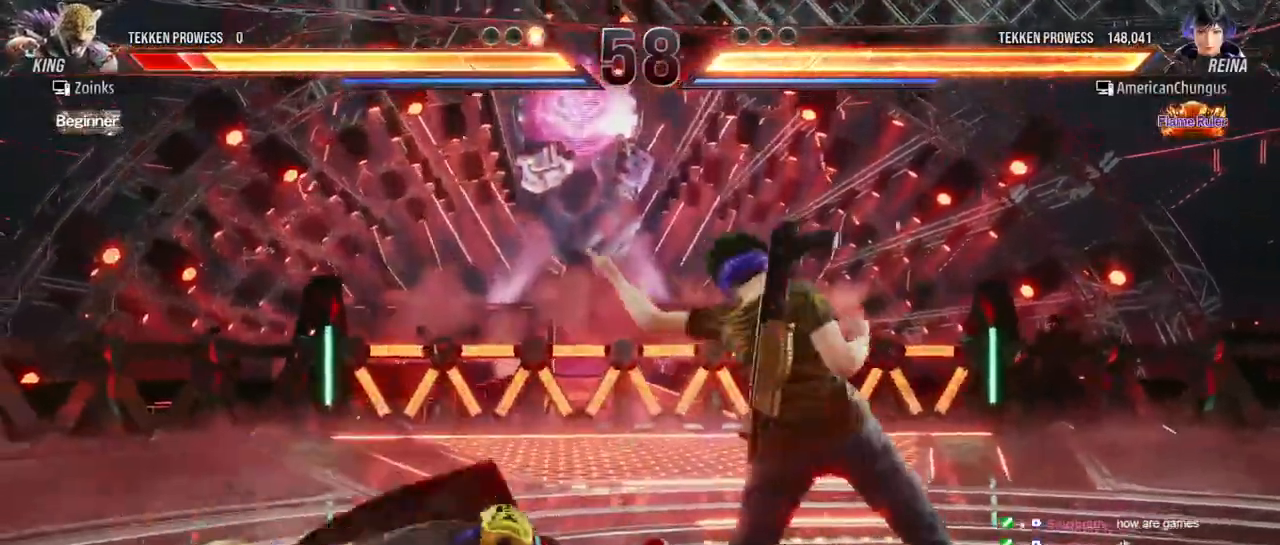
{"buttons": [], "left_stick": "right", "events": [[134, "left_stick", "left"], [234, "left_stick", "center"], [317, "left_stick", "left"], [417, "left_stick", "right"]]}
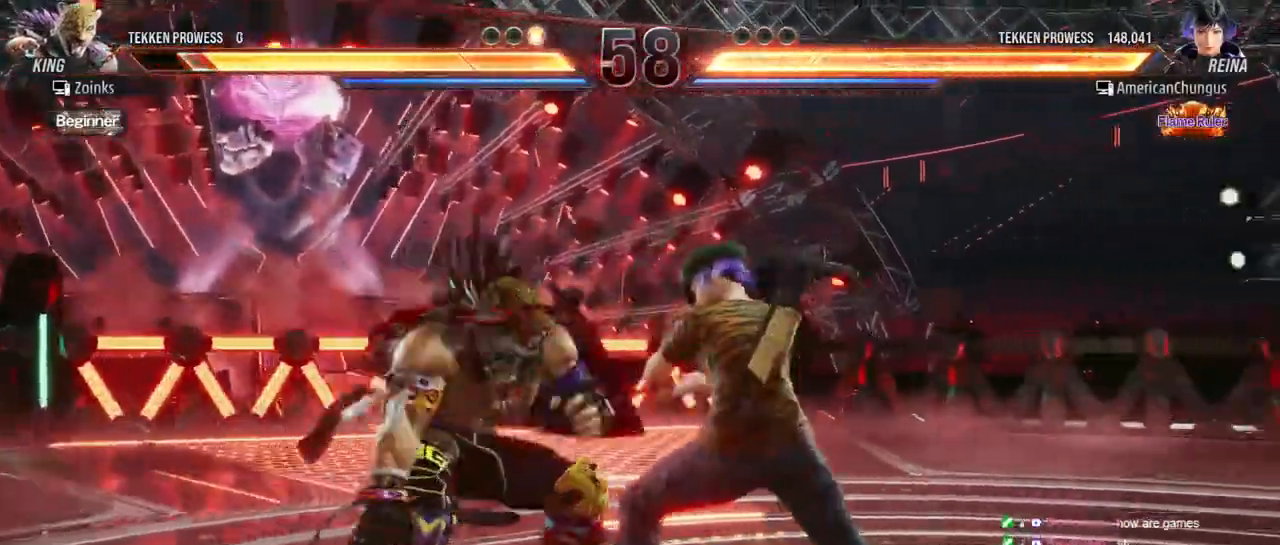
{"buttons": [], "left_stick": "center", "events": [[16, "left_stick", "center"], [66, "left_stick", "left"], [166, "TRIANGLE", "down"], [166, "left_stick", "down-left"], [250, "TRIANGLE", "up"], [300, "left_stick", "center"]]}
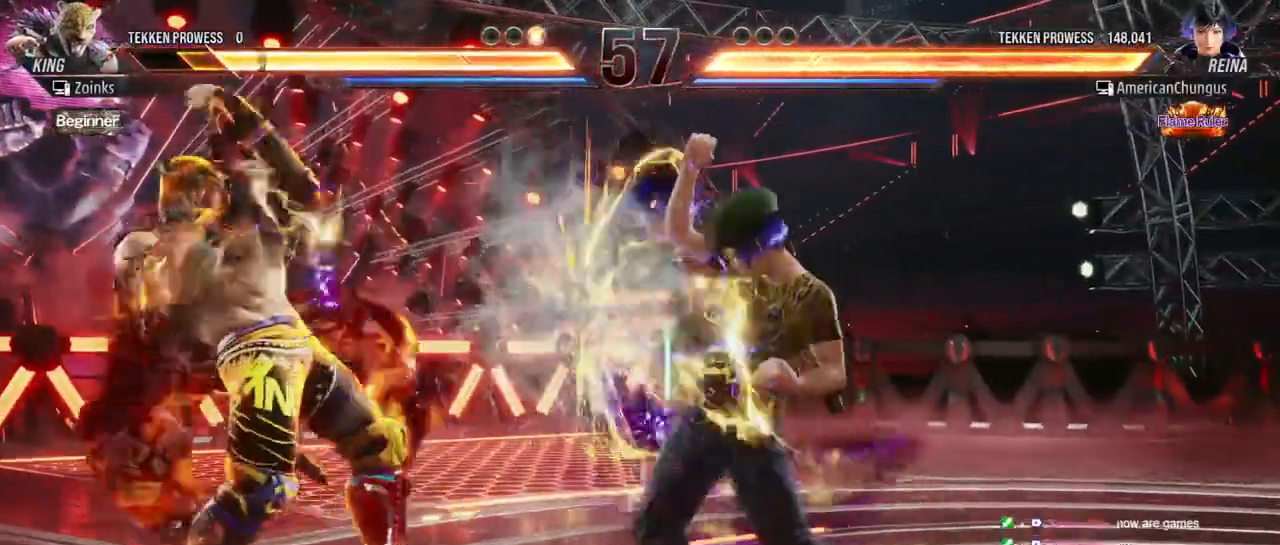
{"buttons": [], "left_stick": "left", "events": [[167, "left_stick", "left"], [250, "left_stick", "center"], [317, "left_stick", "left"], [367, "TRIANGLE", "down"], [434, "TRIANGLE", "up"]]}
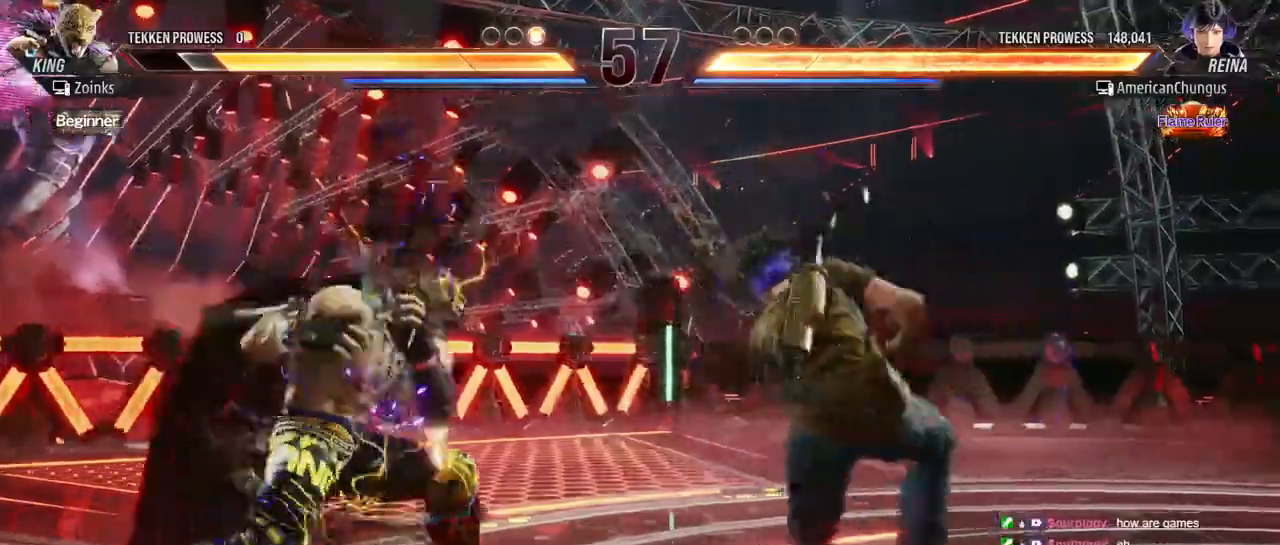
{"buttons": [], "left_stick": "left", "events": [[50, "CIRCLE", "down"], [100, "CIRCLE", "up"], [200, "CIRCLE", "down"], [250, "CIRCLE", "up"], [367, "CIRCLE", "down"], [417, "CIRCLE", "up"]]}
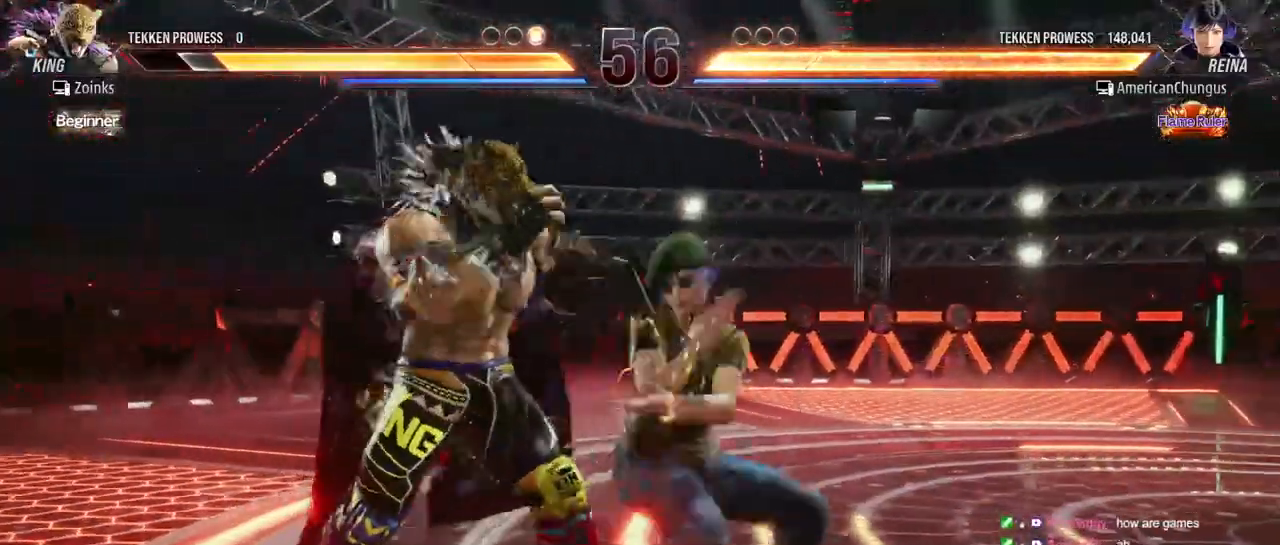
{"buttons": [], "left_stick": "right", "events": [[17, "CIRCLE", "down"], [83, "CIRCLE", "up"], [284, "left_stick", "center"], [334, "left_stick", "right"]]}
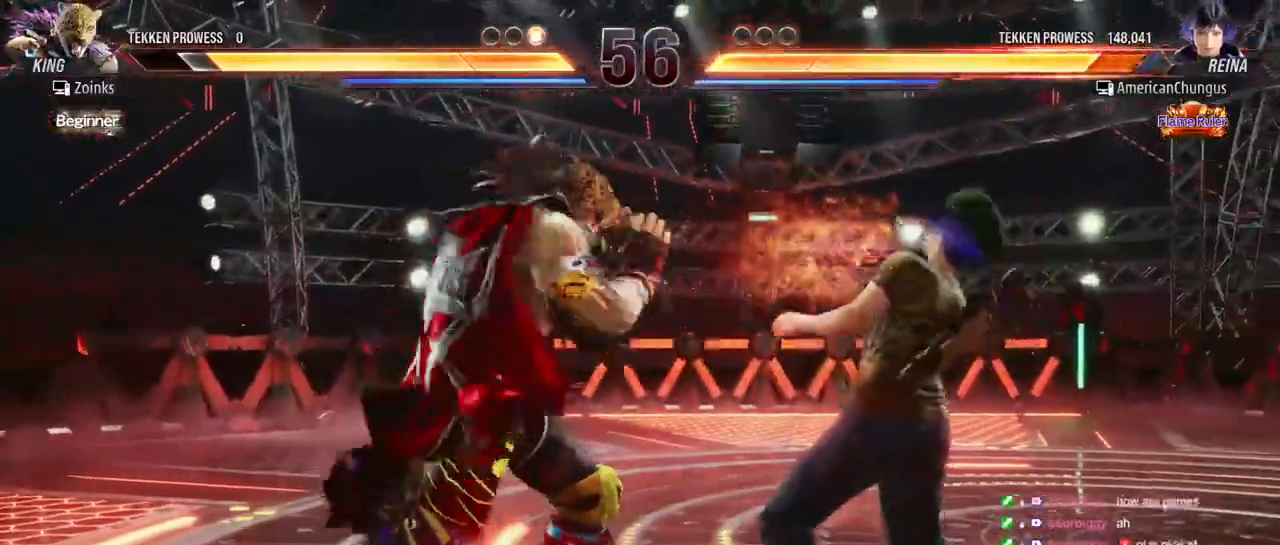
{"buttons": [], "left_stick": "right", "events": []}
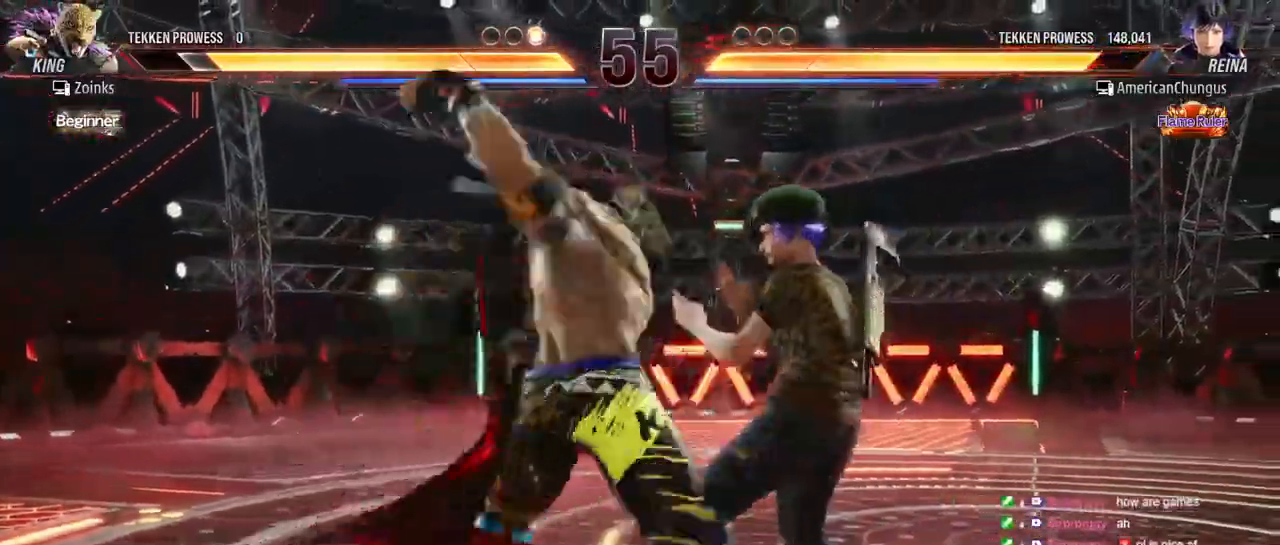
{"buttons": [], "left_stick": "center", "events": [[250, "left_stick", "center"], [417, "TRIANGLE", "down"], [467, "TRIANGLE", "up"]]}
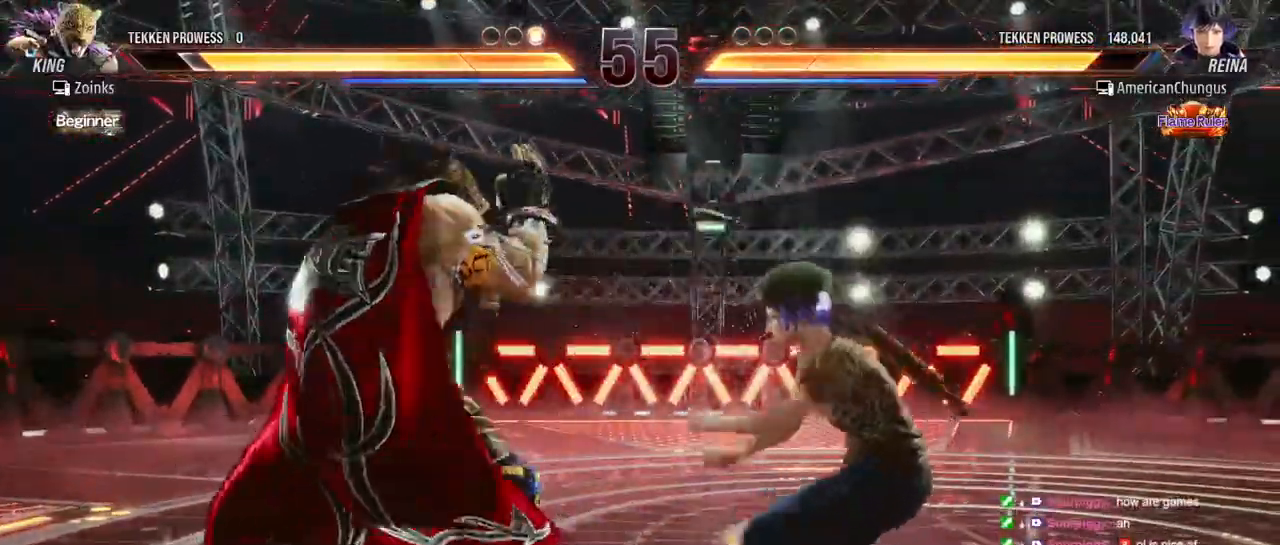
{"buttons": [], "left_stick": "center", "events": [[66, "TRIANGLE", "down"], [116, "TRIANGLE", "up"]]}
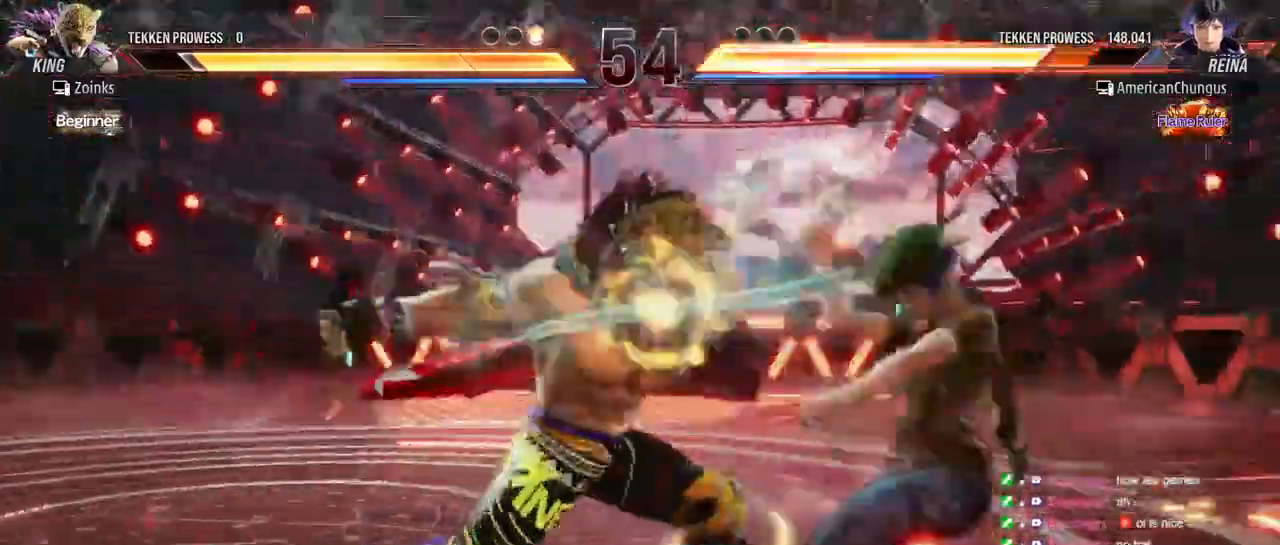
{"buttons": ["SQUARE"], "left_stick": "right", "events": [[50, "left_stick", "right"], [484, "SQUARE", "down"]]}
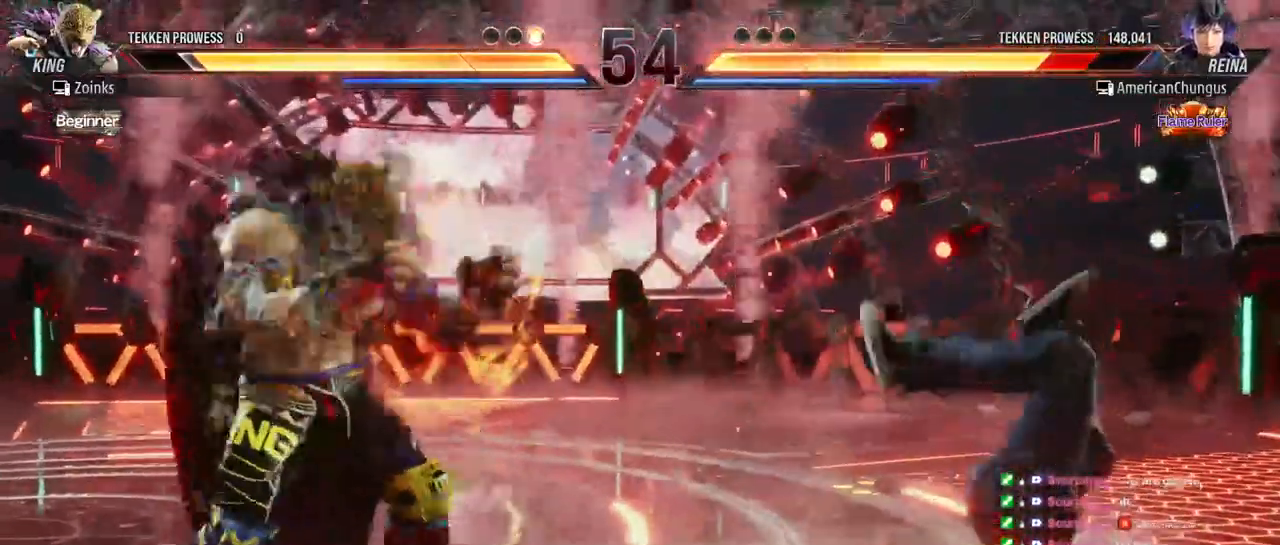
{"buttons": [], "left_stick": "right", "events": [[50, "SQUARE", "up"], [150, "SQUARE", "down"], [233, "SQUARE", "up"]]}
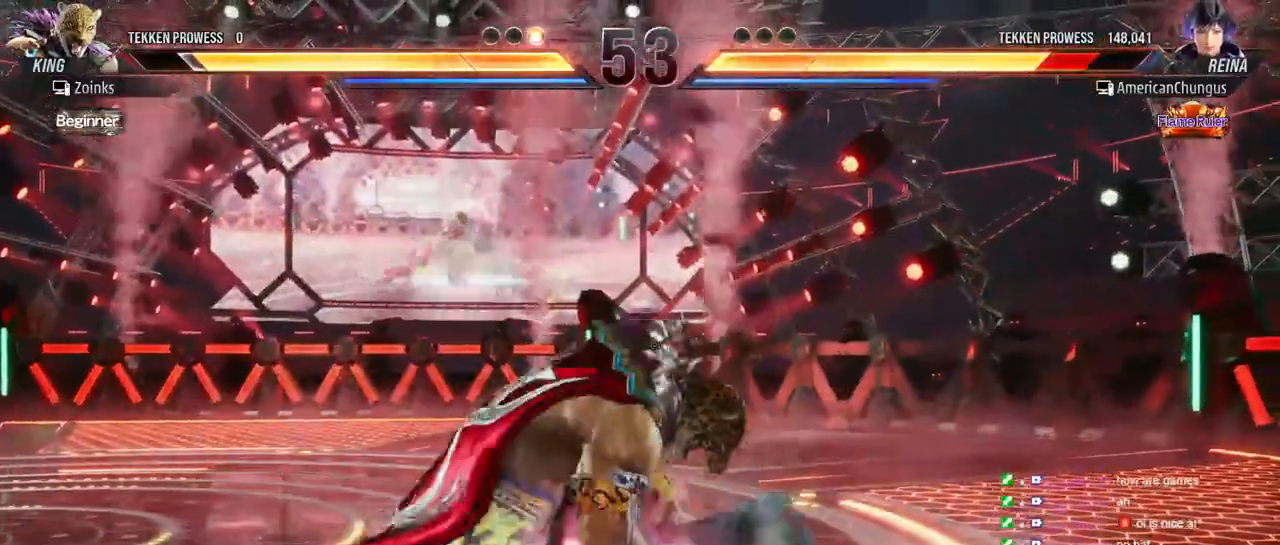
{"buttons": [], "left_stick": "center", "events": [[17, "SQUARE", "down"], [33, "TRIANGLE", "down"], [100, "SQUARE", "up"], [100, "TRIANGLE", "up"], [217, "SQUARE", "down"], [284, "SQUARE", "up"], [334, "left_stick", "center"], [434, "TRIANGLE", "down"], [484, "TRIANGLE", "up"]]}
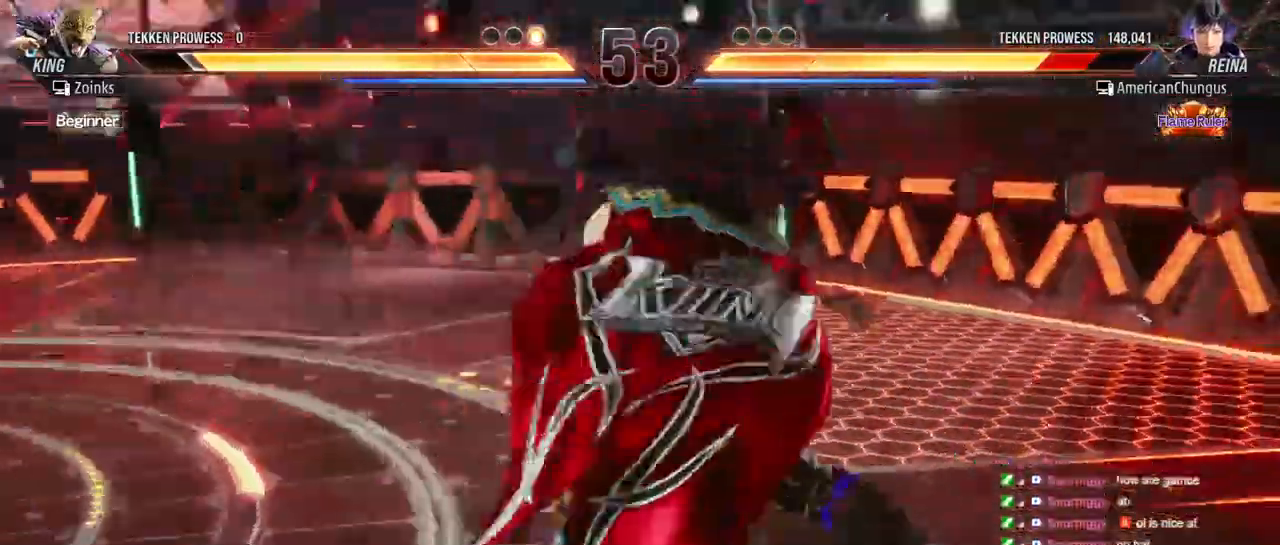
{"buttons": [], "left_stick": "center", "events": []}
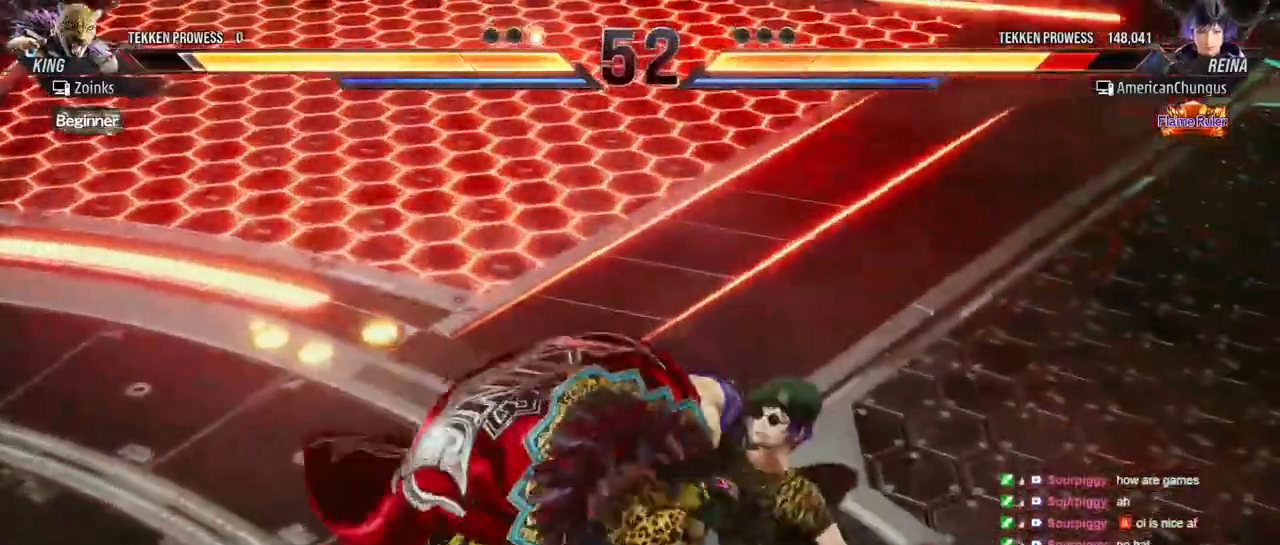
{"buttons": [], "left_stick": "center", "events": []}
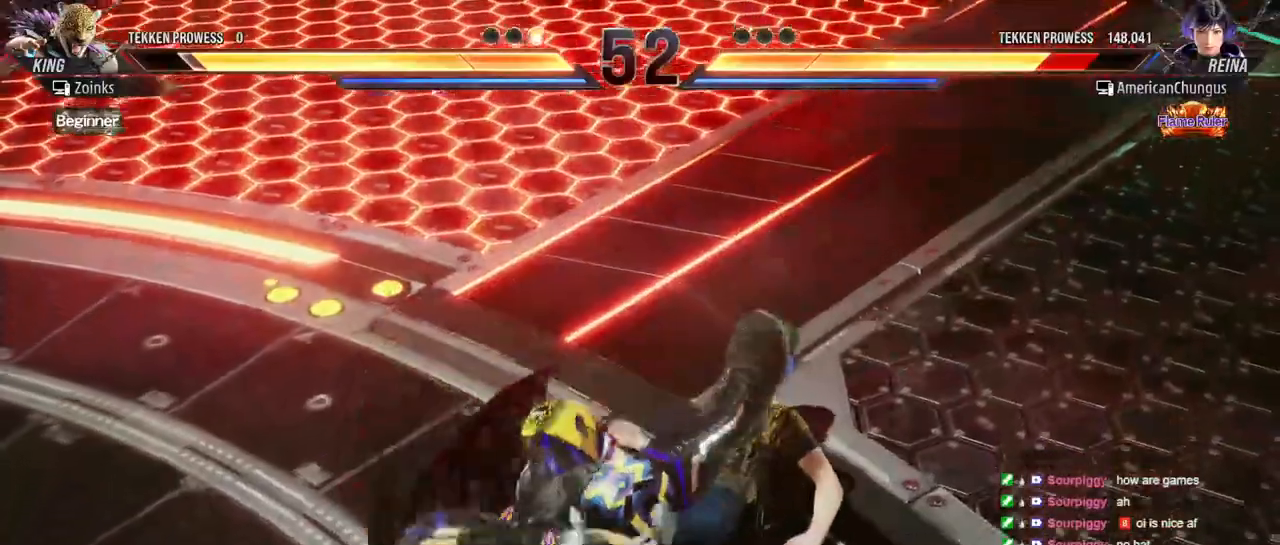
{"buttons": [], "left_stick": "center", "events": []}
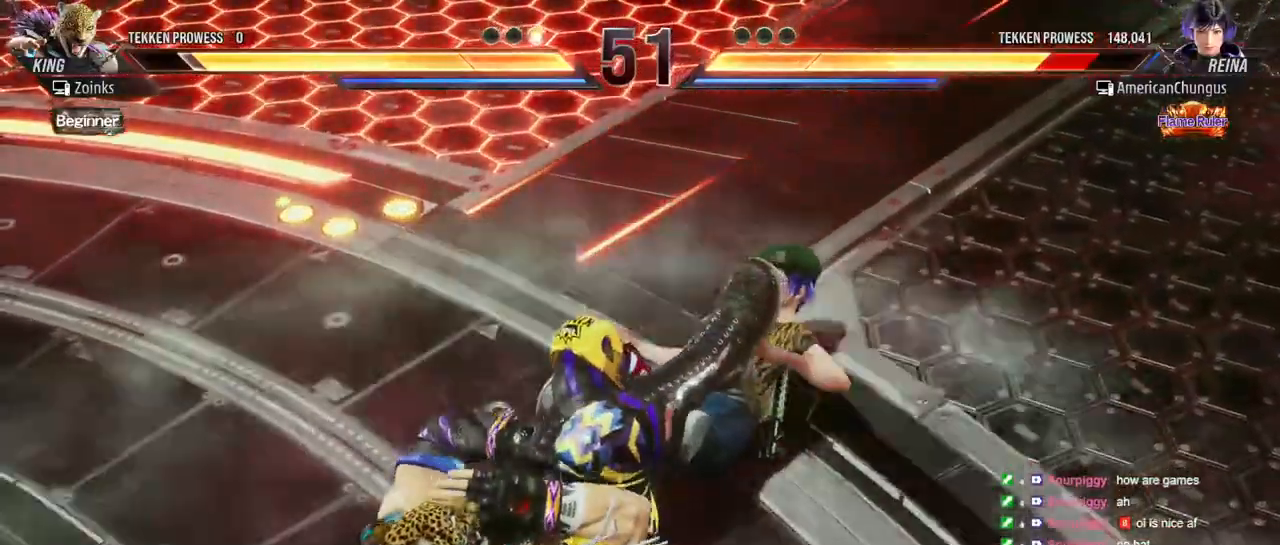
{"buttons": [], "left_stick": "center", "events": []}
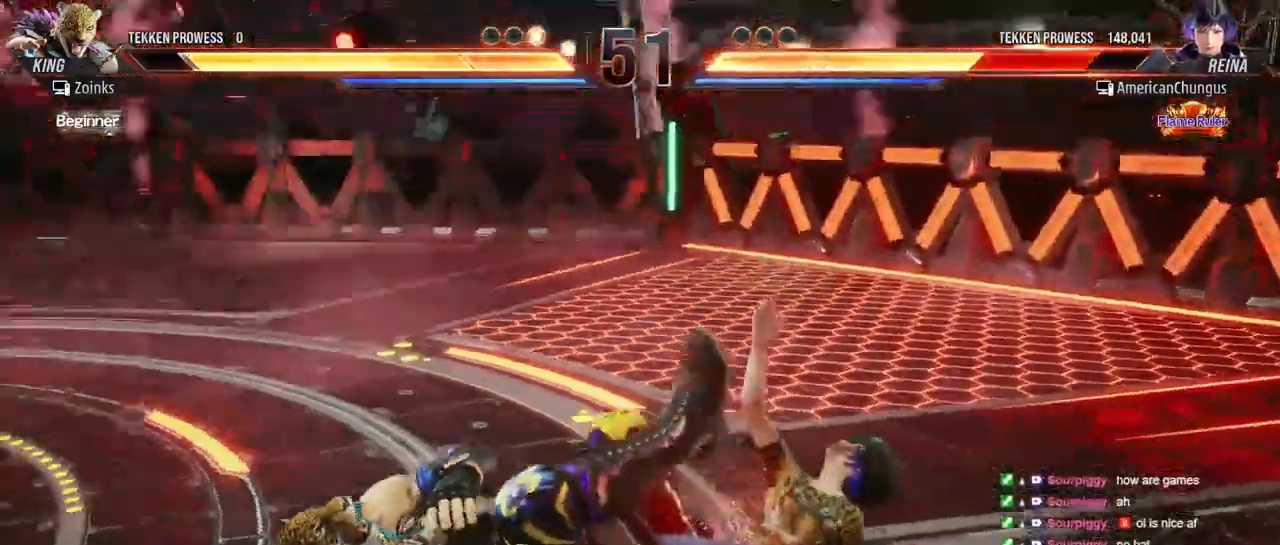
{"buttons": [], "left_stick": "center", "events": []}
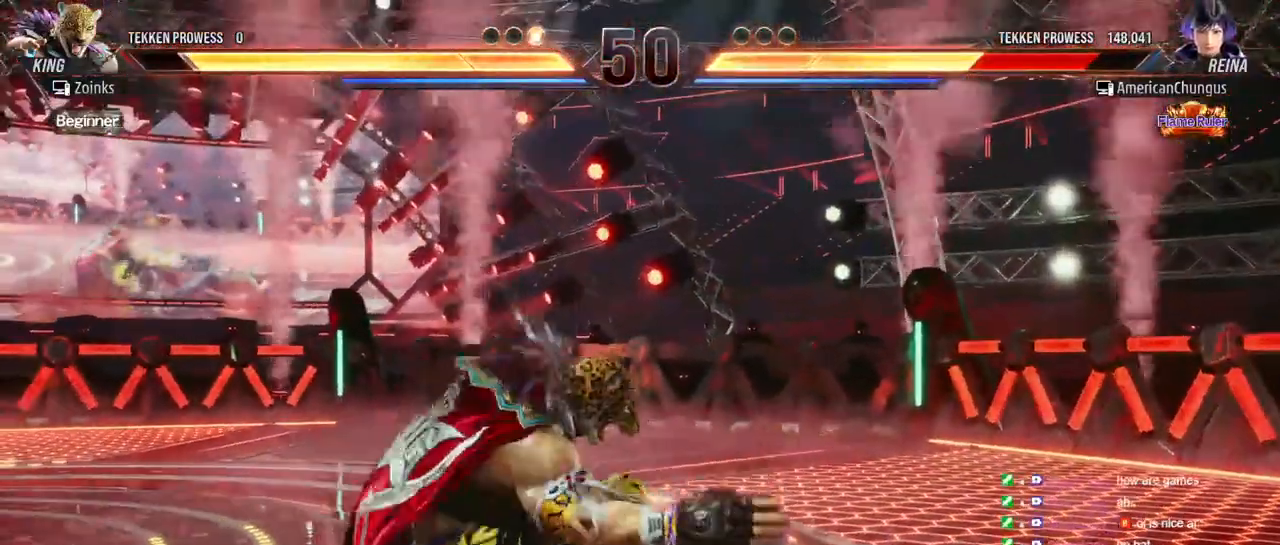
{"buttons": [], "left_stick": "right", "events": [[301, "left_stick", "right"]]}
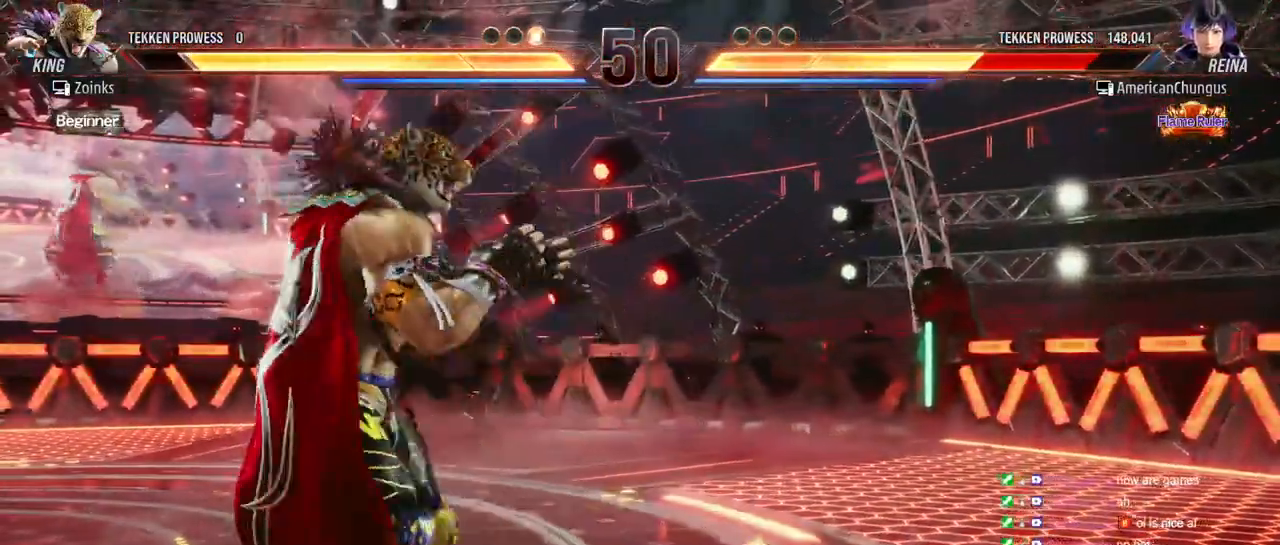
{"buttons": [], "left_stick": "right", "events": []}
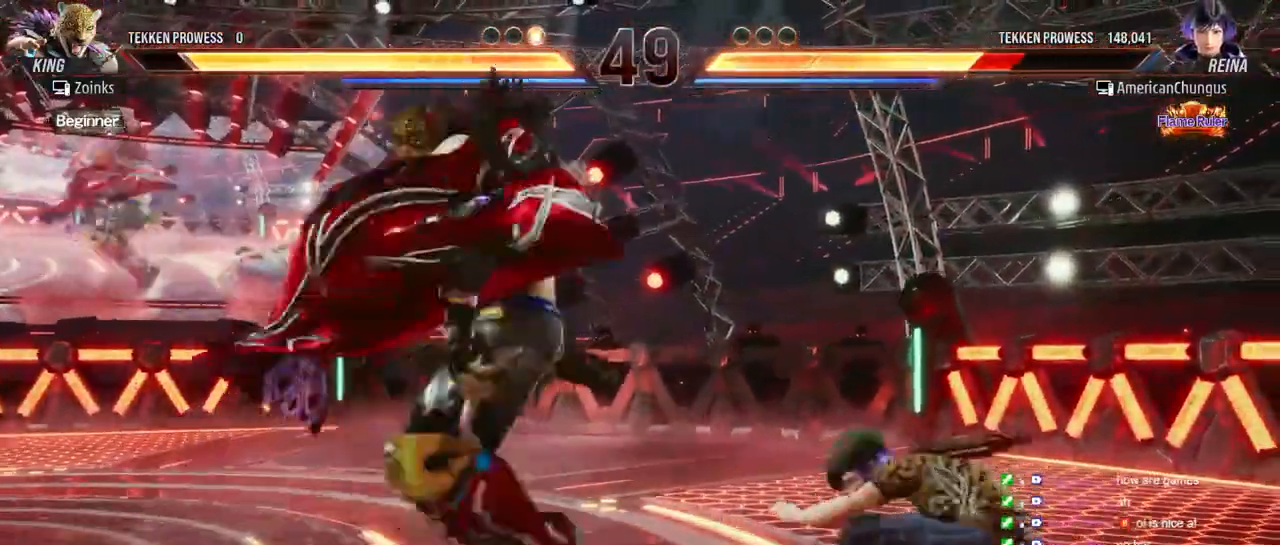
{"buttons": [], "left_stick": "right", "events": []}
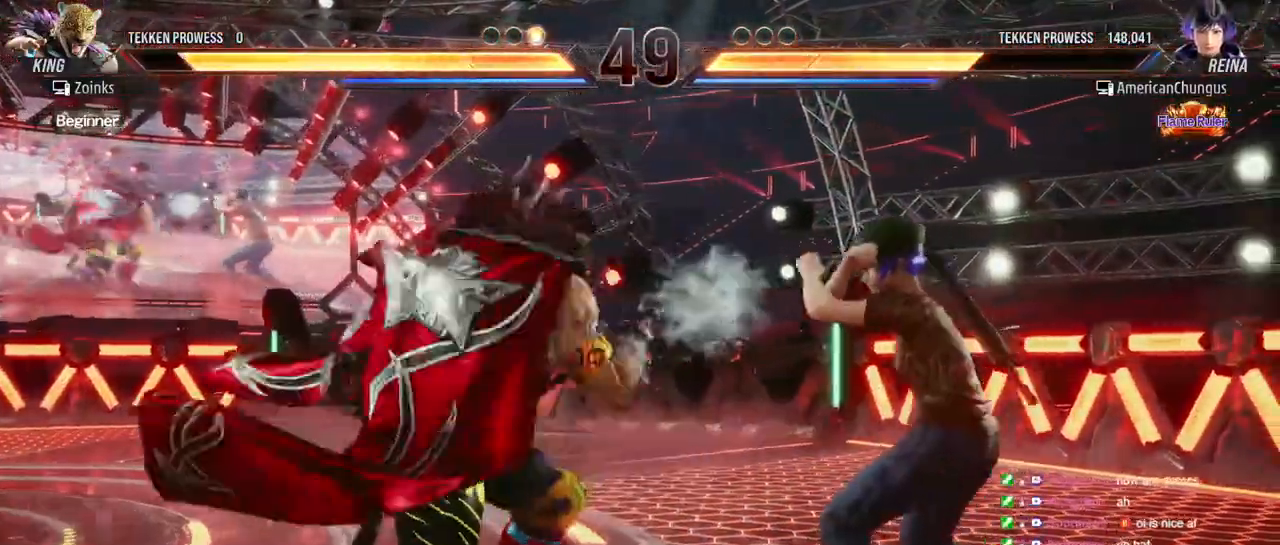
{"buttons": [], "left_stick": "center", "events": [[33, "left_stick", "center"], [100, "TRIANGLE", "down"], [150, "TRIANGLE", "up"], [217, "TRIANGLE", "down"], [300, "TRIANGLE", "up"]]}
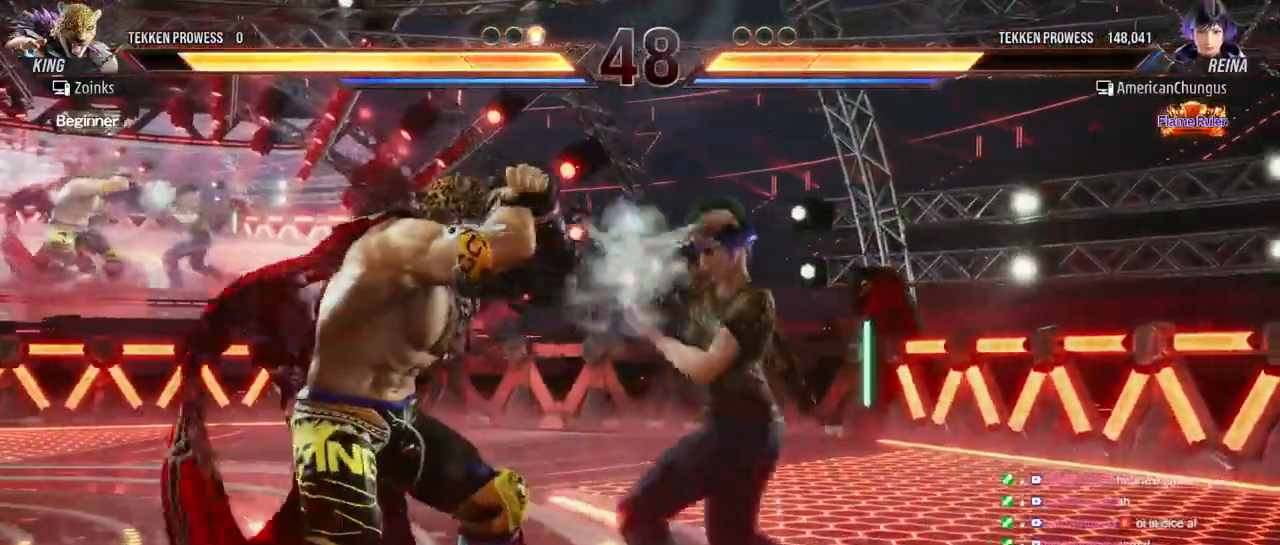
{"buttons": ["CIRCLE"], "left_stick": "down", "events": [[384, "left_stick", "down"], [434, "CIRCLE", "down"]]}
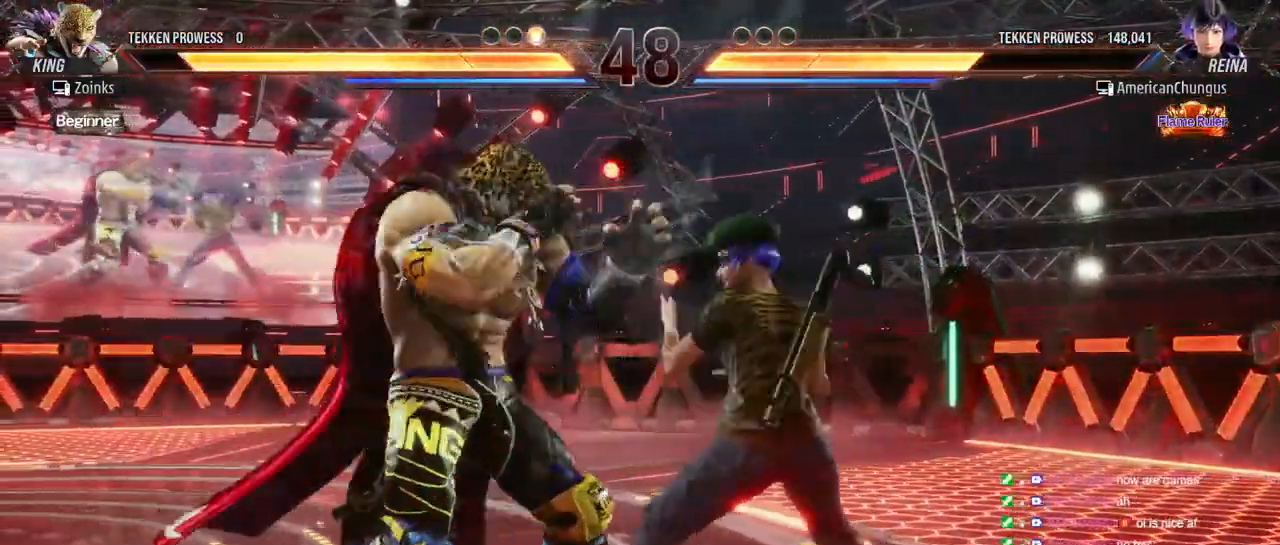
{"buttons": [], "left_stick": "center", "events": [[33, "CIRCLE", "up"], [117, "left_stick", "center"]]}
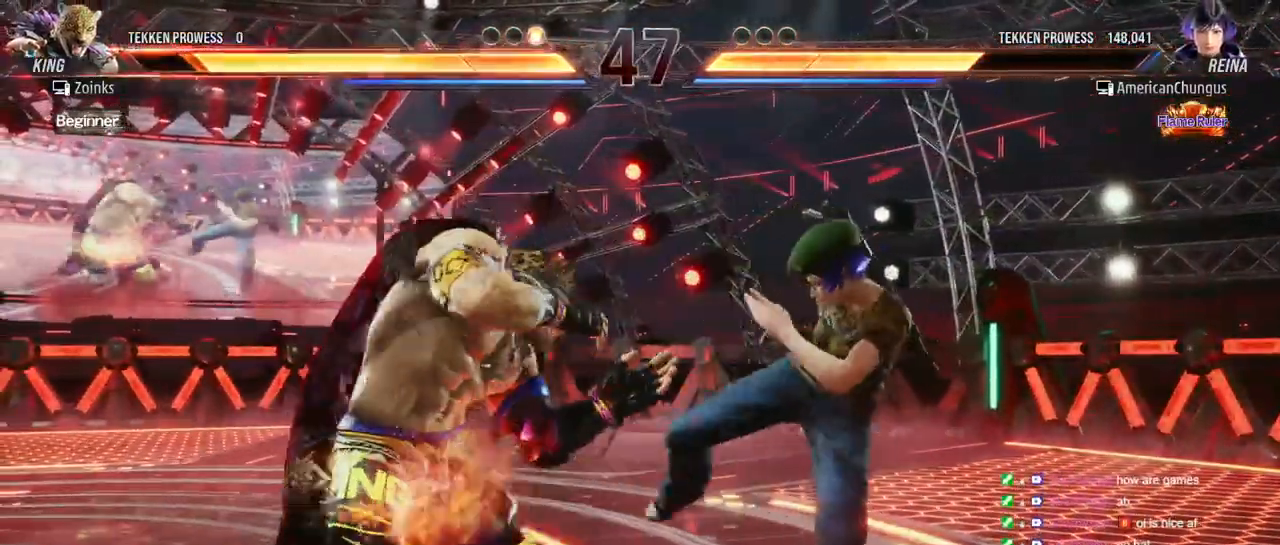
{"buttons": [], "left_stick": "down-left", "events": [[84, "left_stick", "down-left"], [151, "CIRCLE", "down"], [201, "CIRCLE", "up"], [317, "CIRCLE", "down"], [351, "CIRCLE", "up"], [434, "CIRCLE", "down"], [501, "CIRCLE", "up"]]}
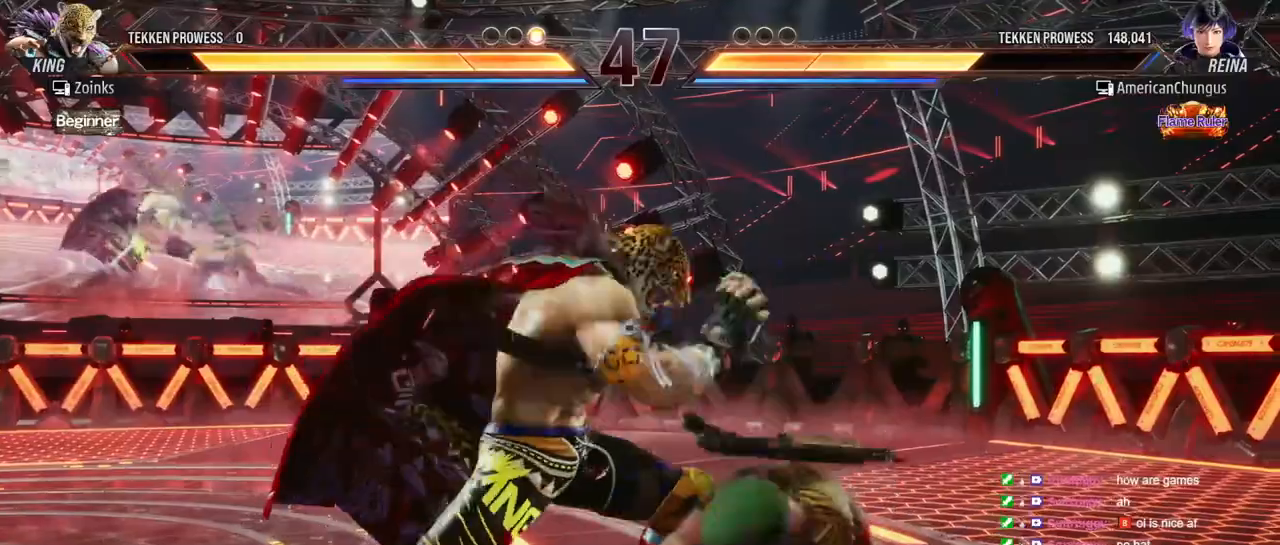
{"buttons": [], "left_stick": "center", "events": [[17, "left_stick", "center"]]}
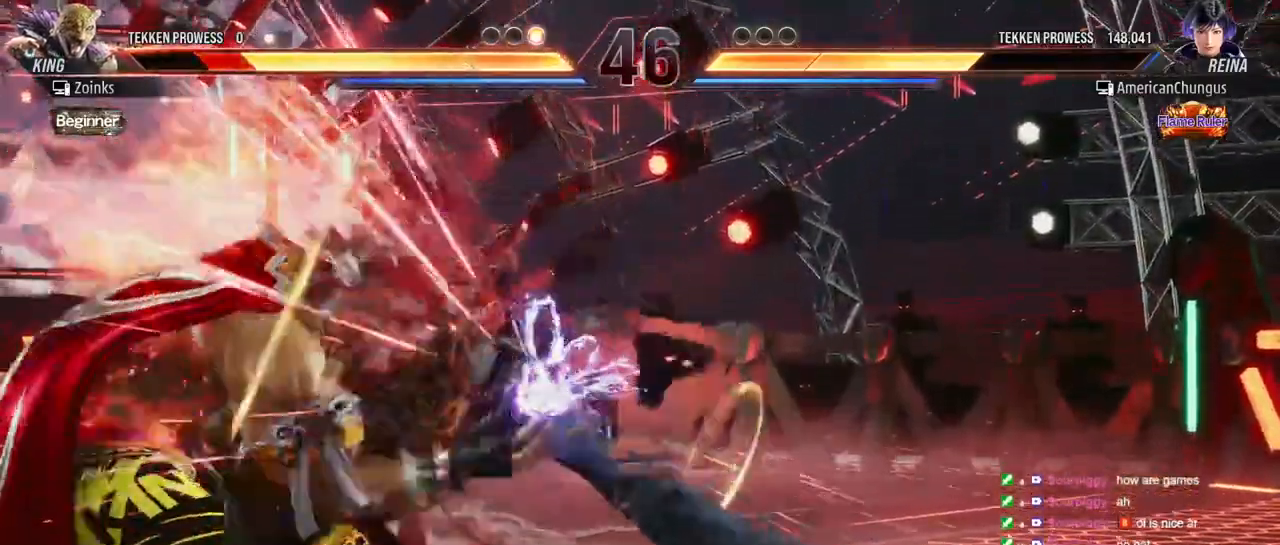
{"buttons": [], "left_stick": "down-left", "events": [[384, "left_stick", "down-left"], [434, "TRIANGLE", "down"], [468, "TRIANGLE", "up"]]}
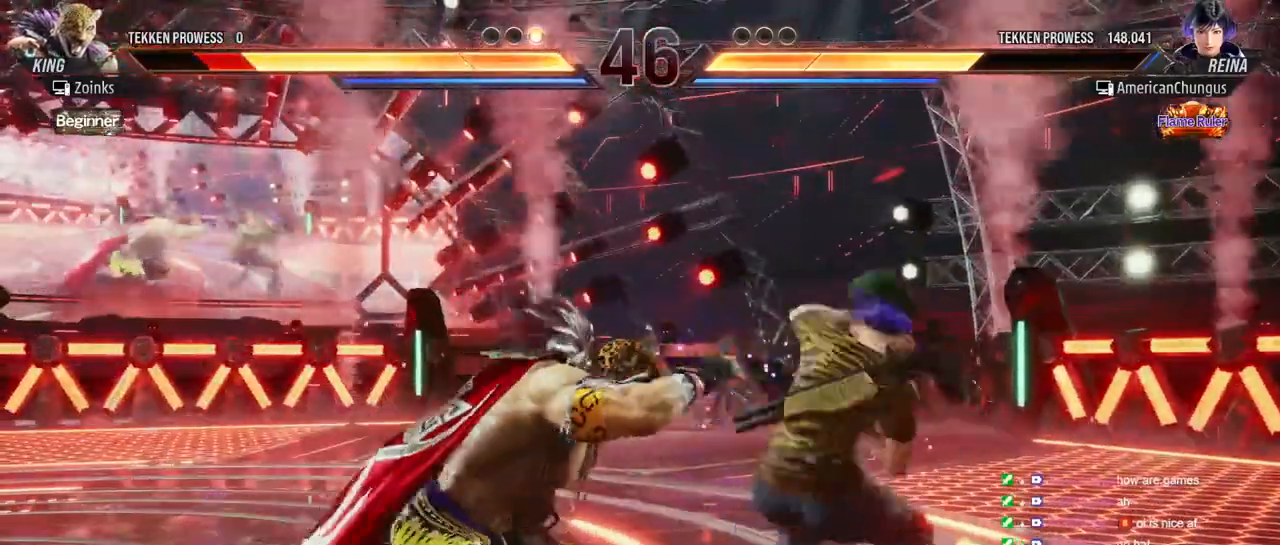
{"buttons": [], "left_stick": "center", "events": [[67, "TRIANGLE", "down"], [150, "TRIANGLE", "up"], [150, "left_stick", "center"]]}
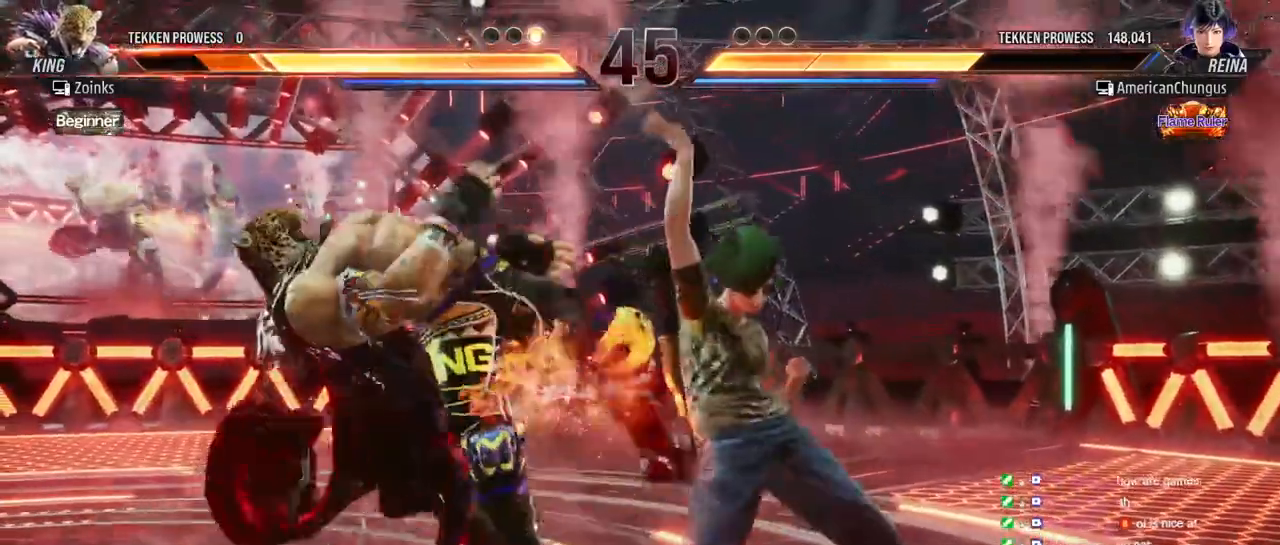
{"buttons": [], "left_stick": "center", "events": [[67, "left_stick", "down-left"], [134, "SQUARE", "down"], [184, "SQUARE", "up"], [267, "SQUARE", "down"], [367, "SQUARE", "up"], [367, "left_stick", "center"]]}
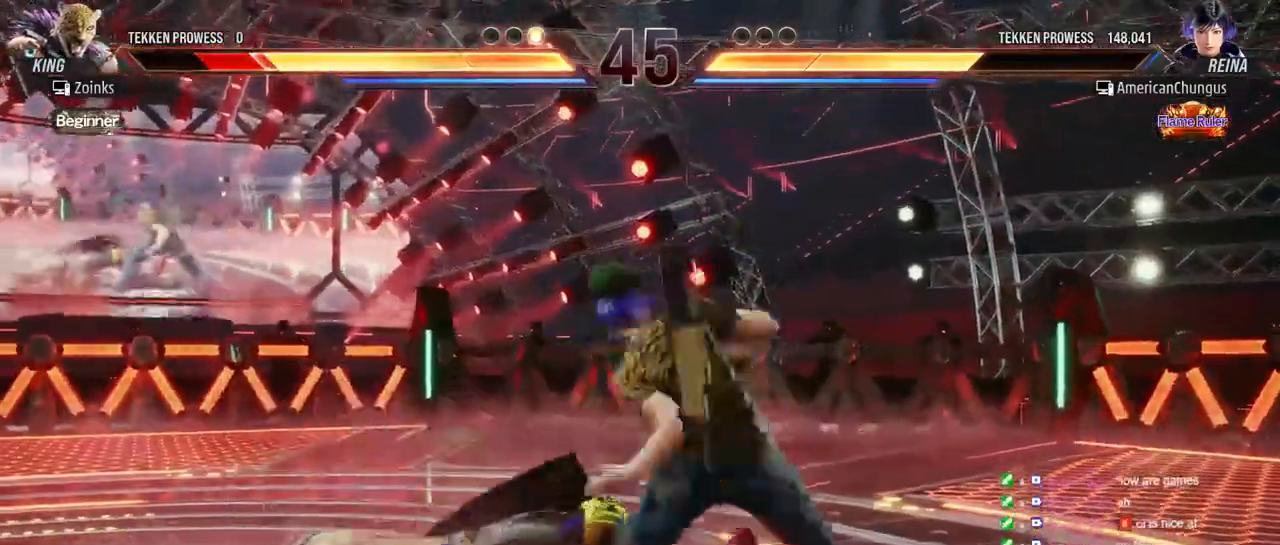
{"buttons": [], "left_stick": "right", "events": [[484, "left_stick", "right"]]}
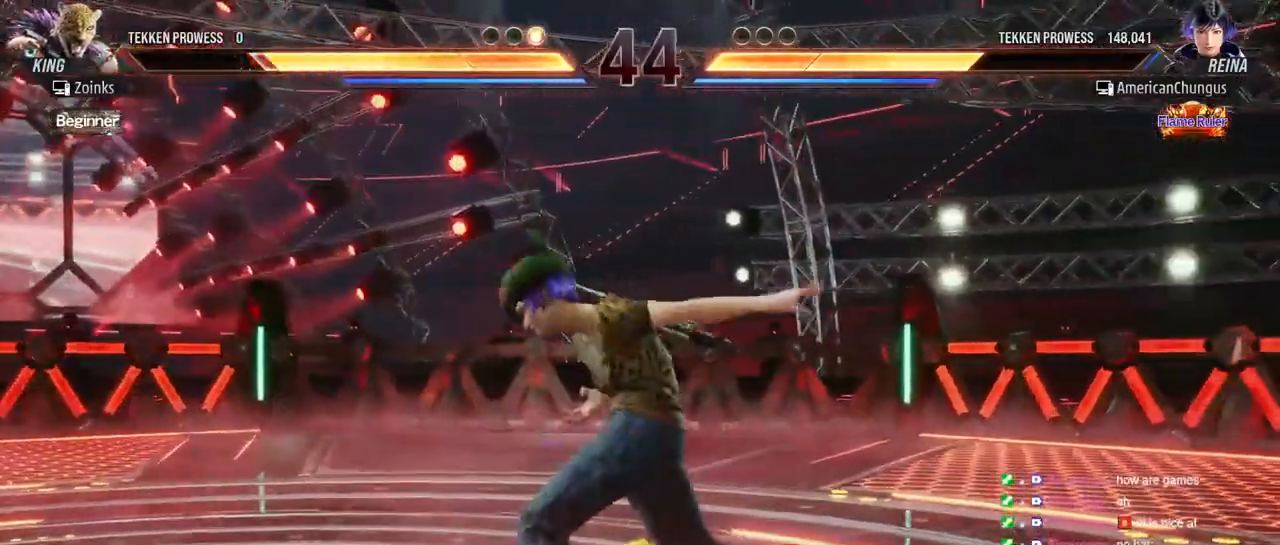
{"buttons": [], "left_stick": "right", "events": []}